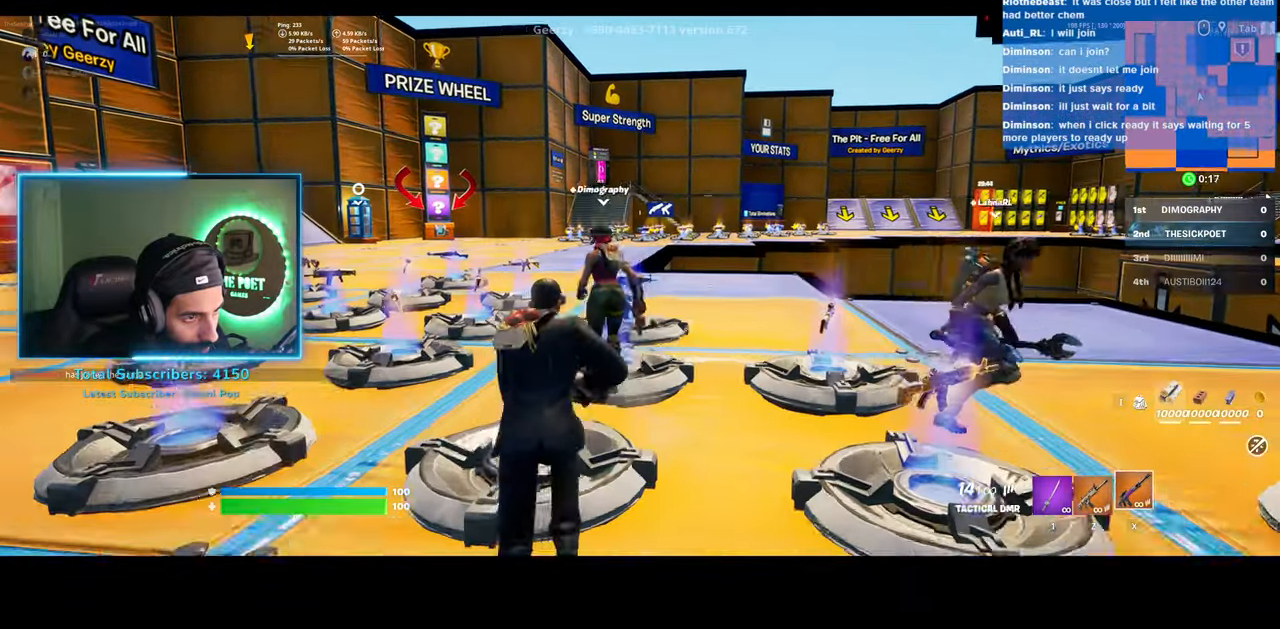
Gameplay with keyboard and mouse; each line is a JSON object with the keys and mouse buttons held at the frame after it. "events" lists presses ("down") and releases ("up") of "a", "ctrl", "d", "e", "q", "s", "shift", "space", "w", "mouse_left", "mouse_wheel", "mouse_right" and "mouse_mb4" between this image and that frame as [ms after this image, input, new state], when the widget could be followed in between. "mouse_left", "mouse_wheel", "mouse_right", "mouse_mb4" = the "left", "wheel", "right", "mb4" buttons of the "mouse" list. No other keys are recorded. "wheel" means that the mouse wheel is clicked or scrolled. Mouse movement is not recorded.
{"keys": ["shift", "w"], "mouse": [], "events": [[150, "mouse_right", "up"], [483, "shift", "down"]]}
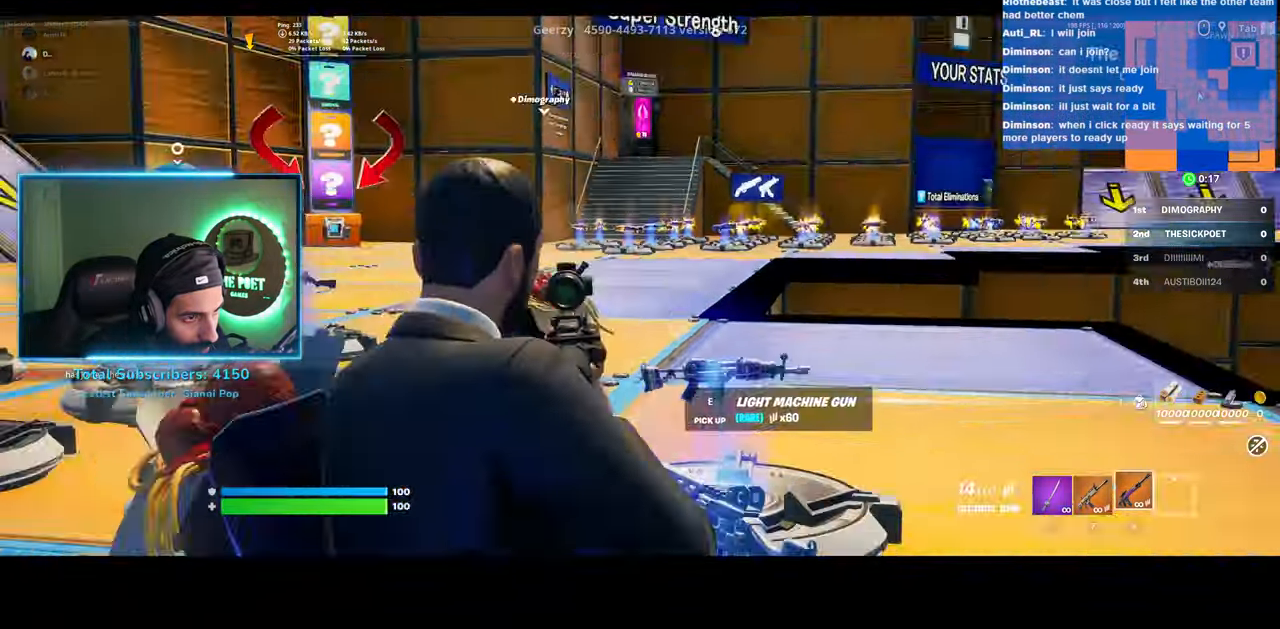
{"keys": ["shift", "w"], "mouse": [], "events": []}
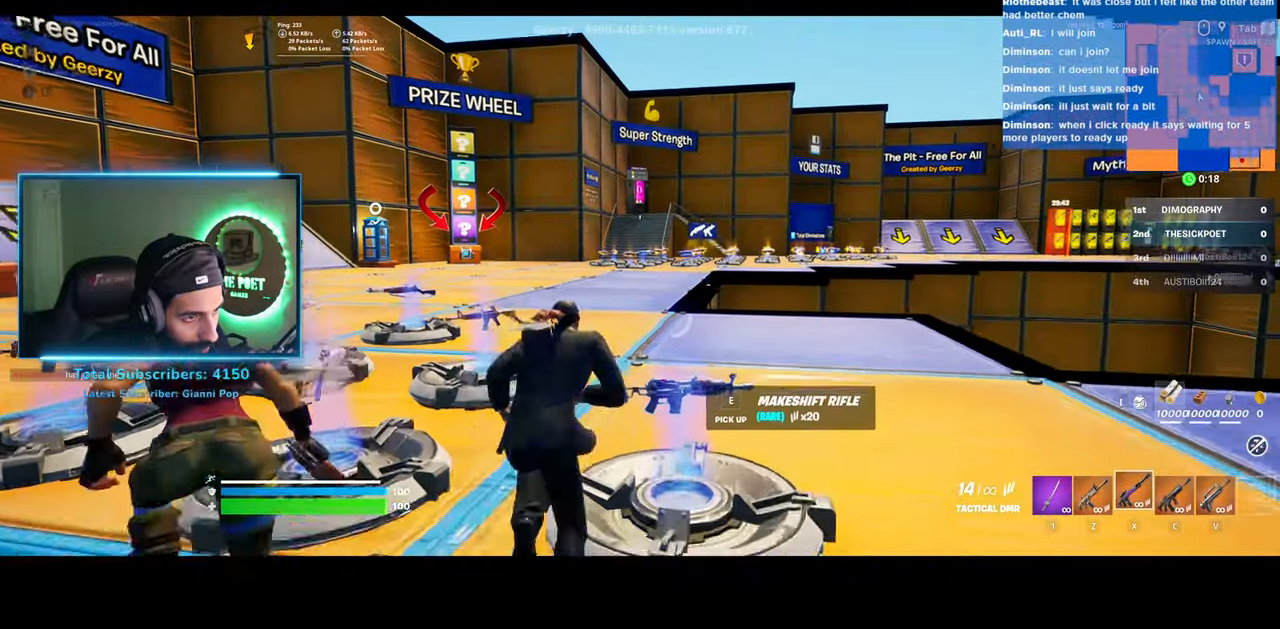
{"keys": ["a", "shift", "w"], "mouse": [], "events": [[233, "a", "down"]]}
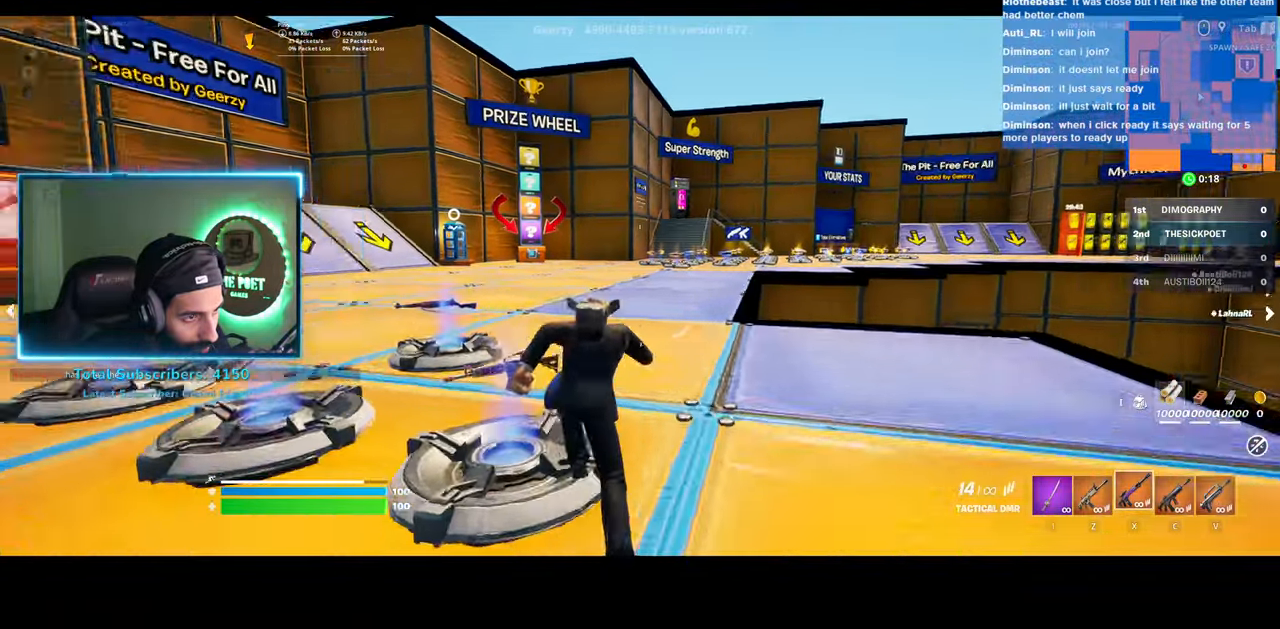
{"keys": ["w"], "mouse": [], "events": [[33, "a", "up"], [383, "shift", "up"]]}
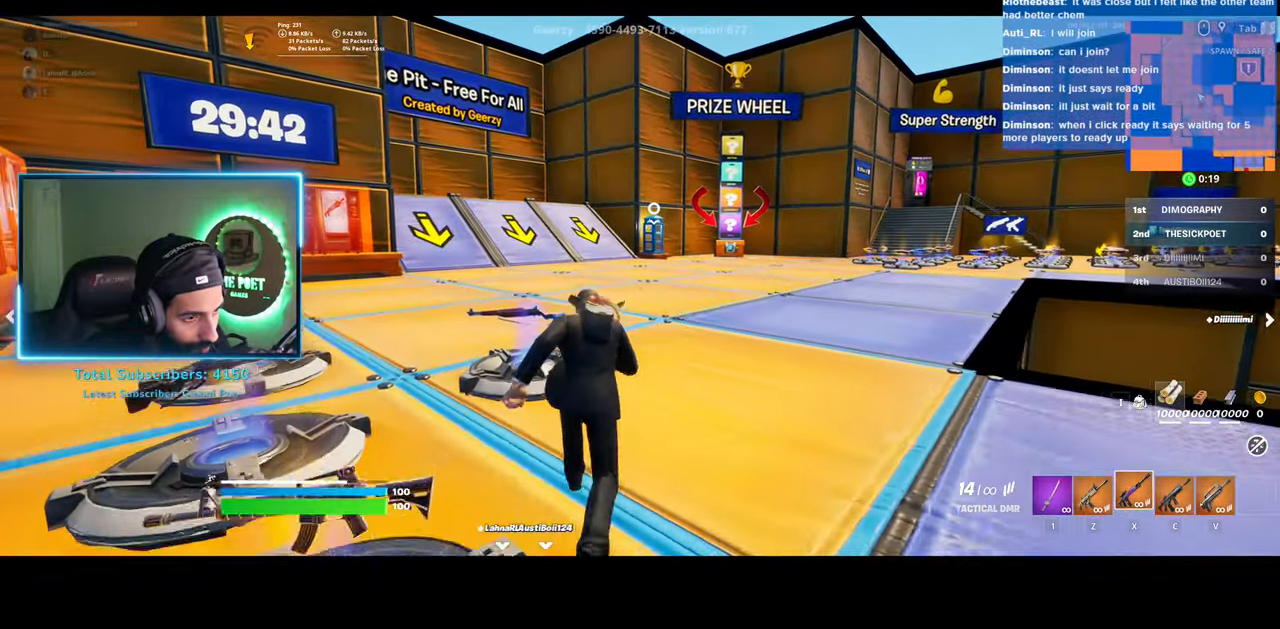
{"keys": ["shift", "w"], "mouse": [], "events": [[283, "shift", "down"]]}
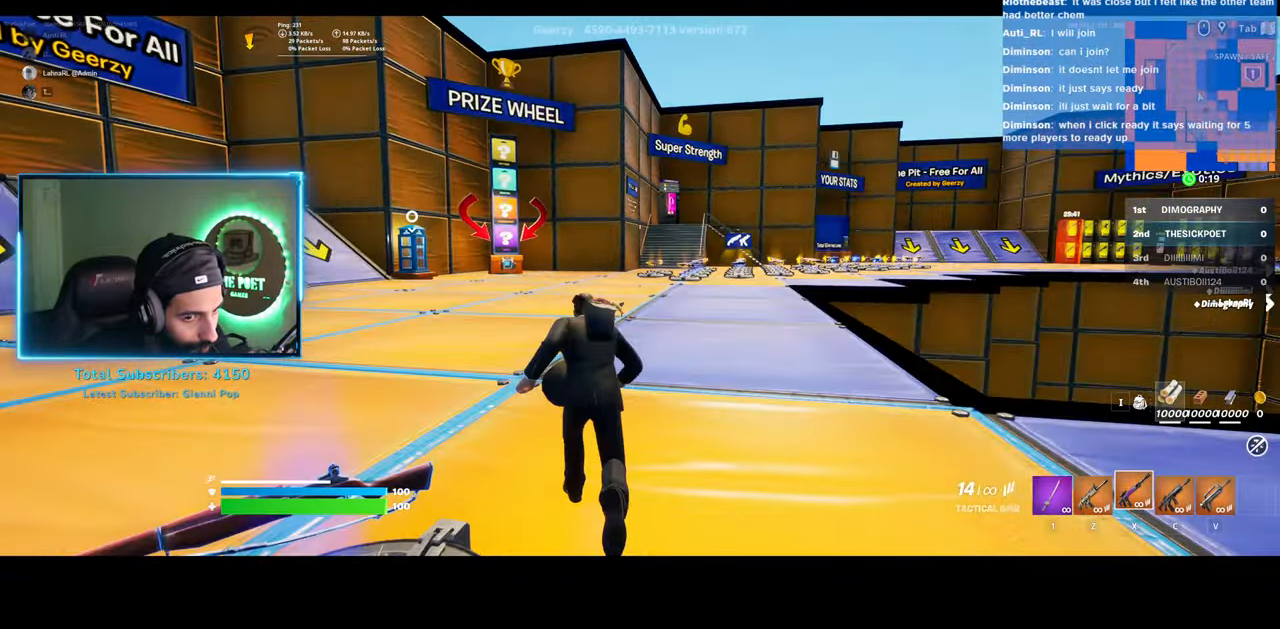
{"keys": ["w"], "mouse": [], "events": [[383, "shift", "up"]]}
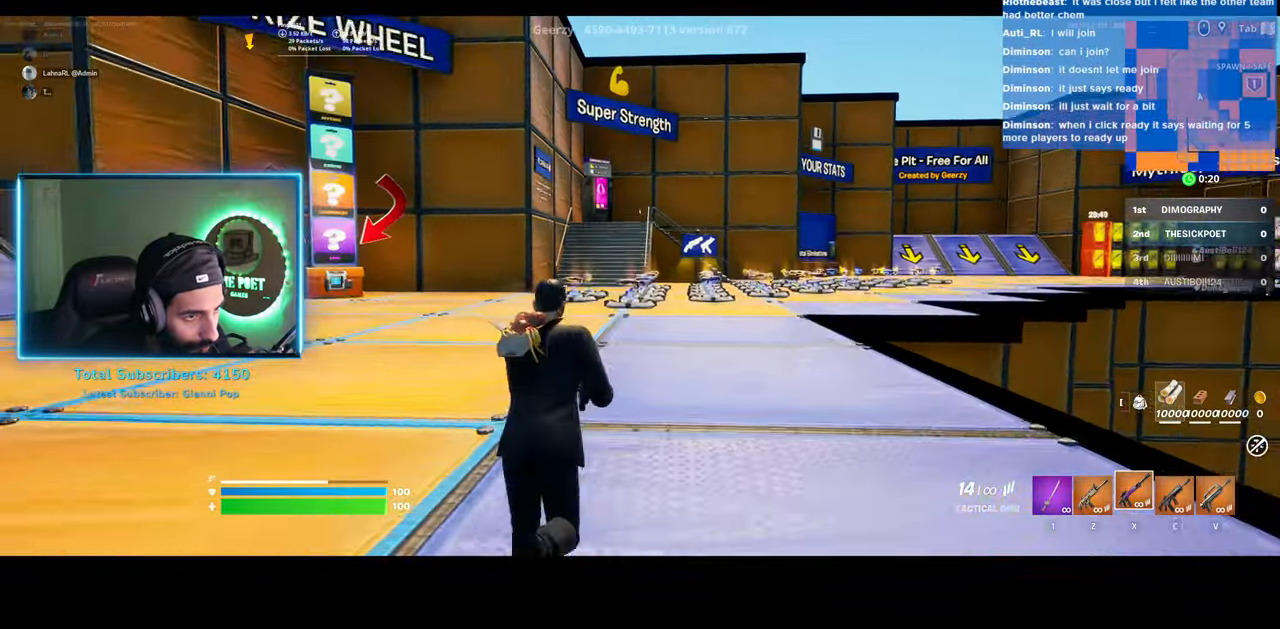
{"keys": ["w"], "mouse": [], "events": []}
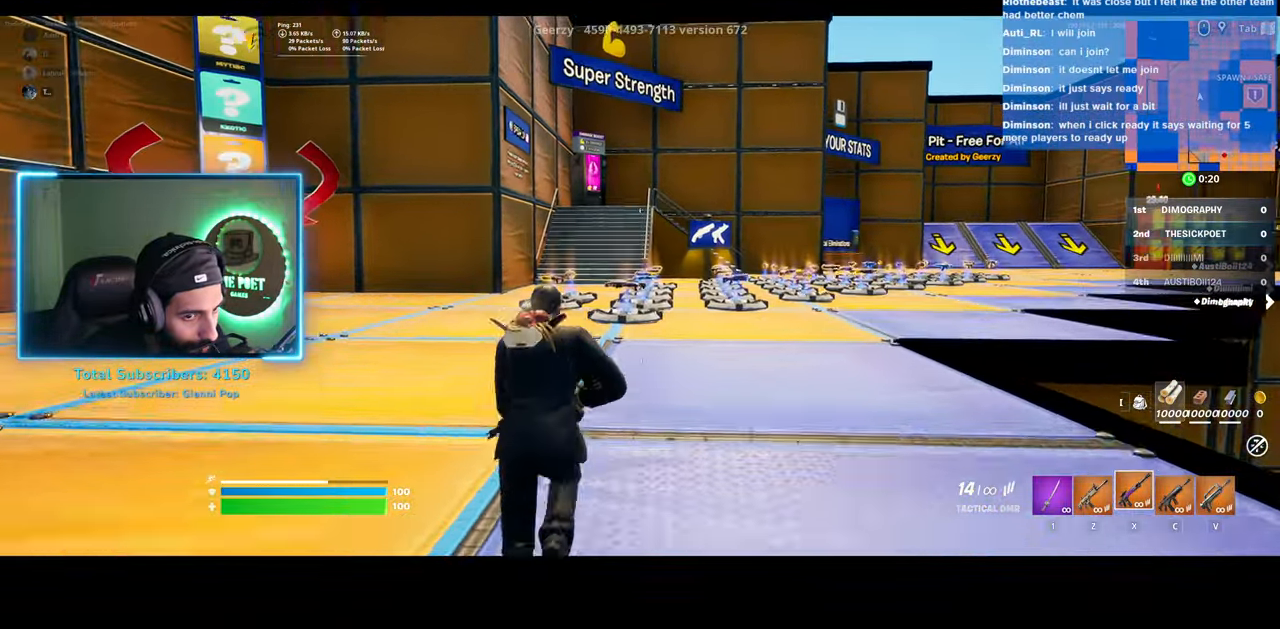
{"keys": [], "mouse": [], "events": [[333, "w", "up"]]}
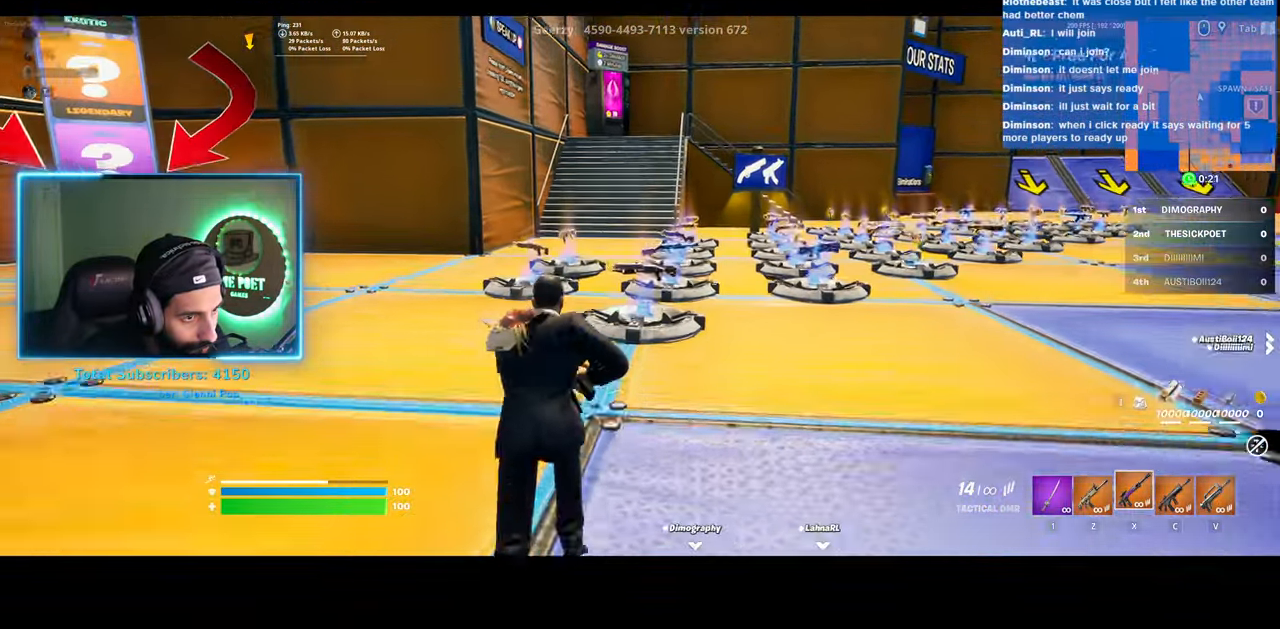
{"keys": [], "mouse": [], "events": []}
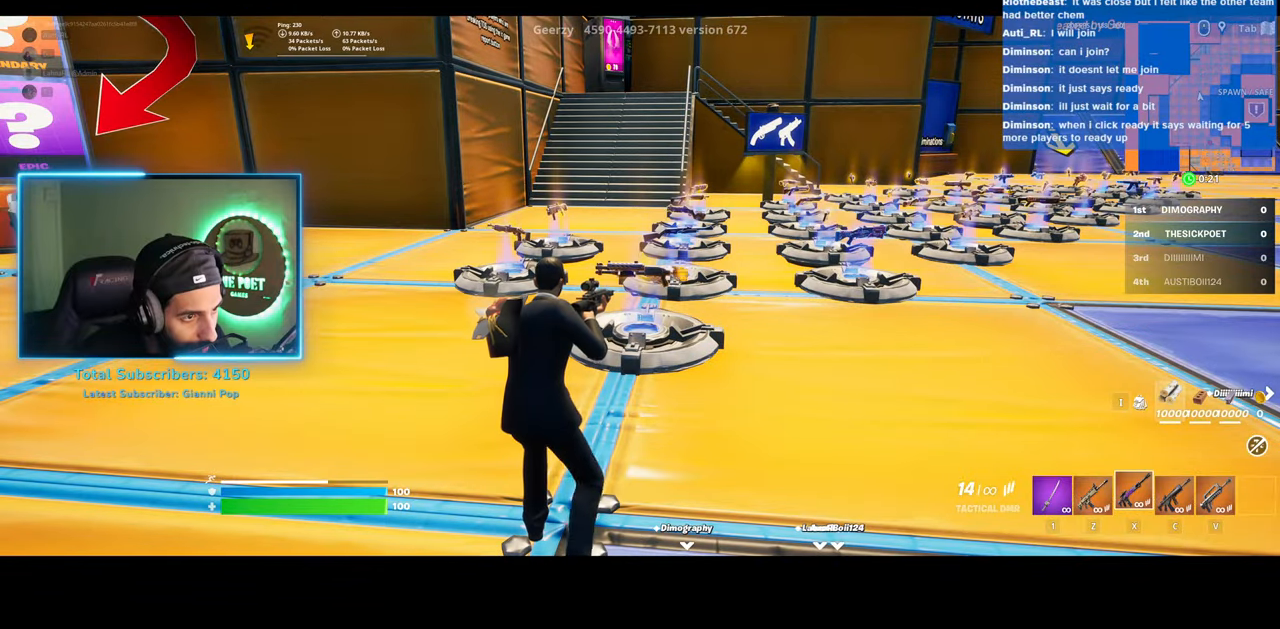
{"keys": [], "mouse": [], "events": [[50, "w", "down"], [383, "w", "up"]]}
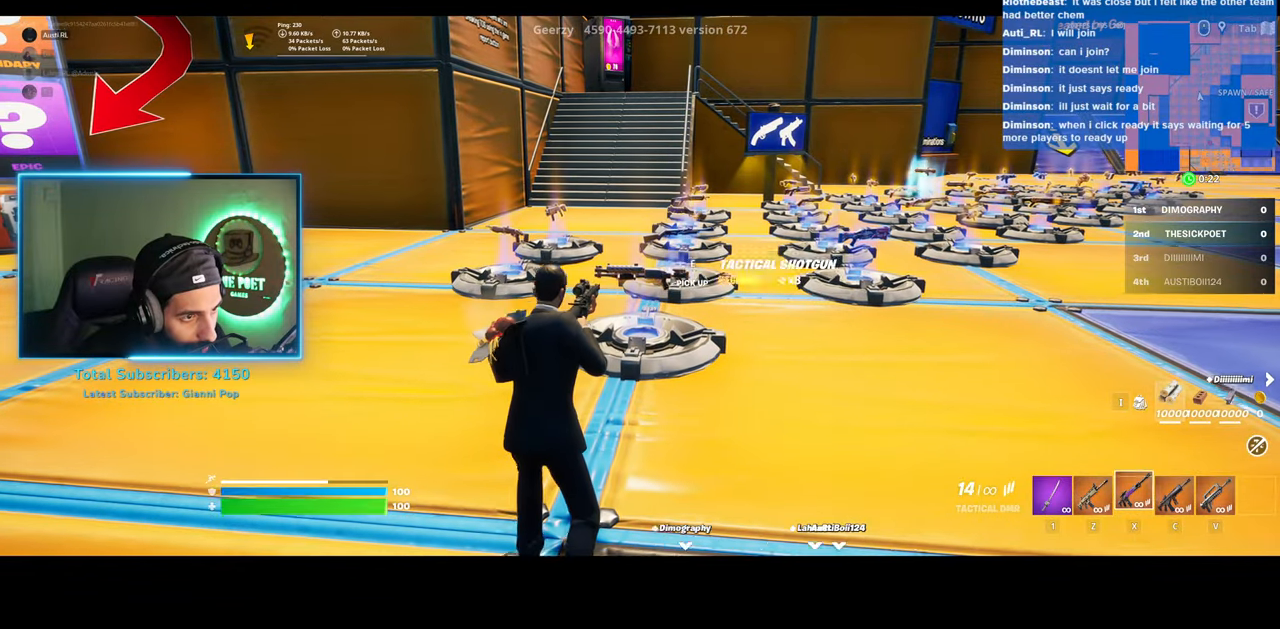
{"keys": [], "mouse": [], "events": [[283, "e", "down"], [400, "e", "up"]]}
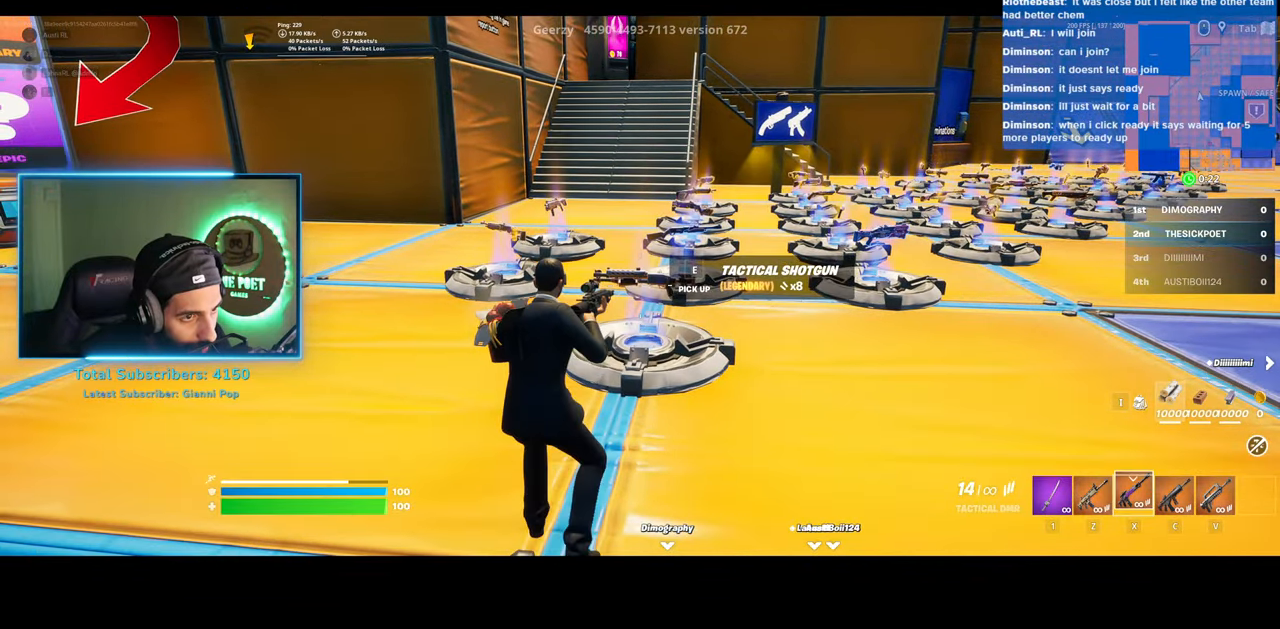
{"keys": [], "mouse": [], "events": []}
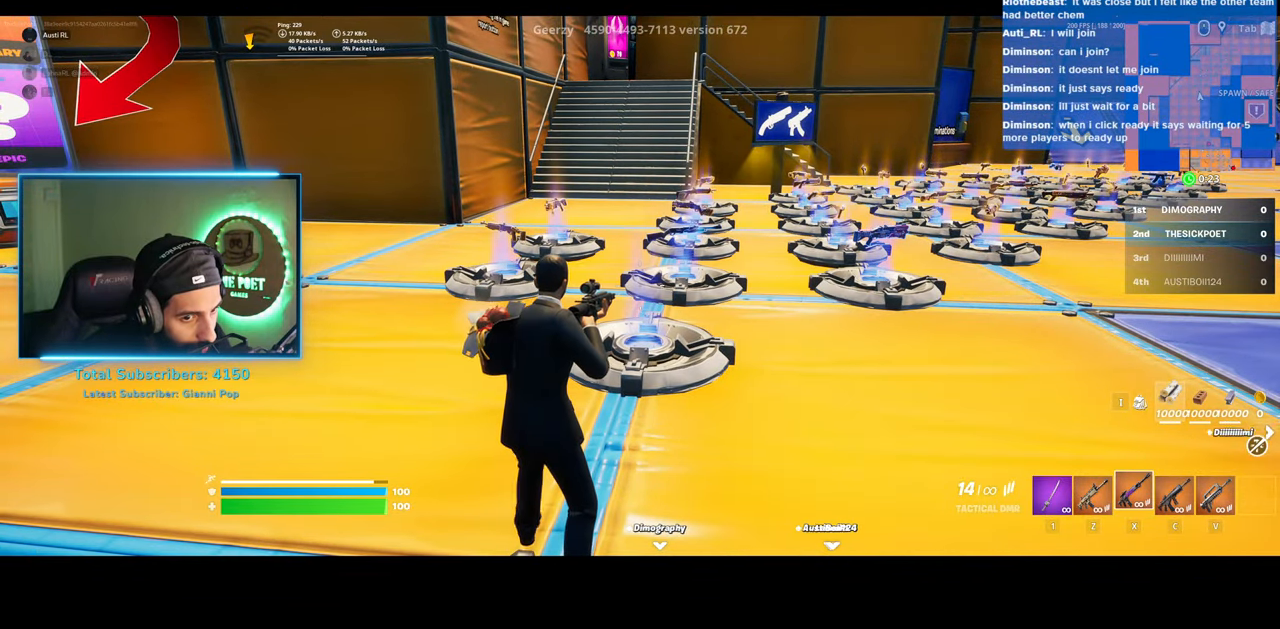
{"keys": [], "mouse": [], "events": []}
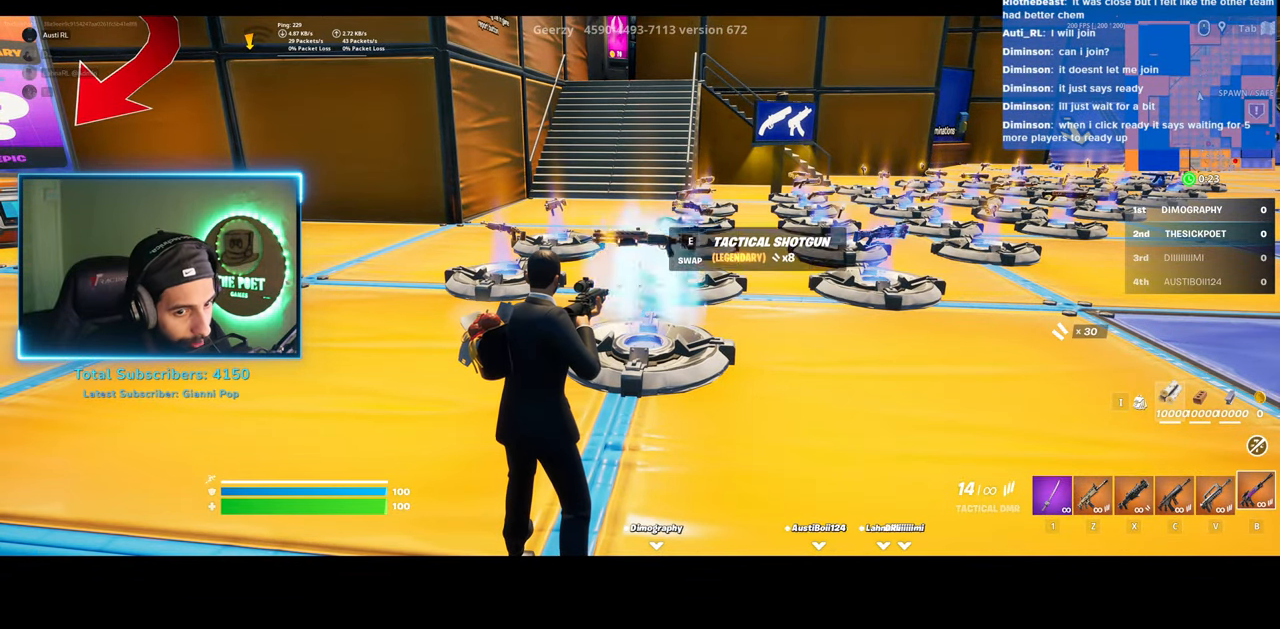
{"keys": [], "mouse": [], "events": []}
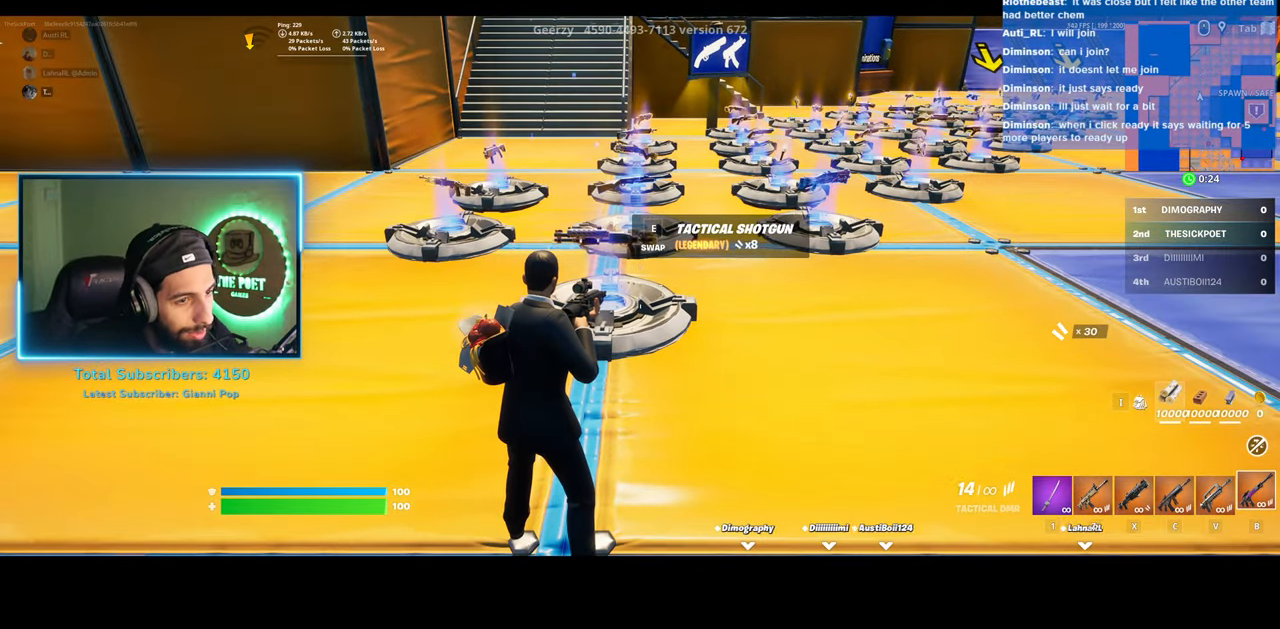
{"keys": ["w"], "mouse": [], "events": [[250, "w", "down"]]}
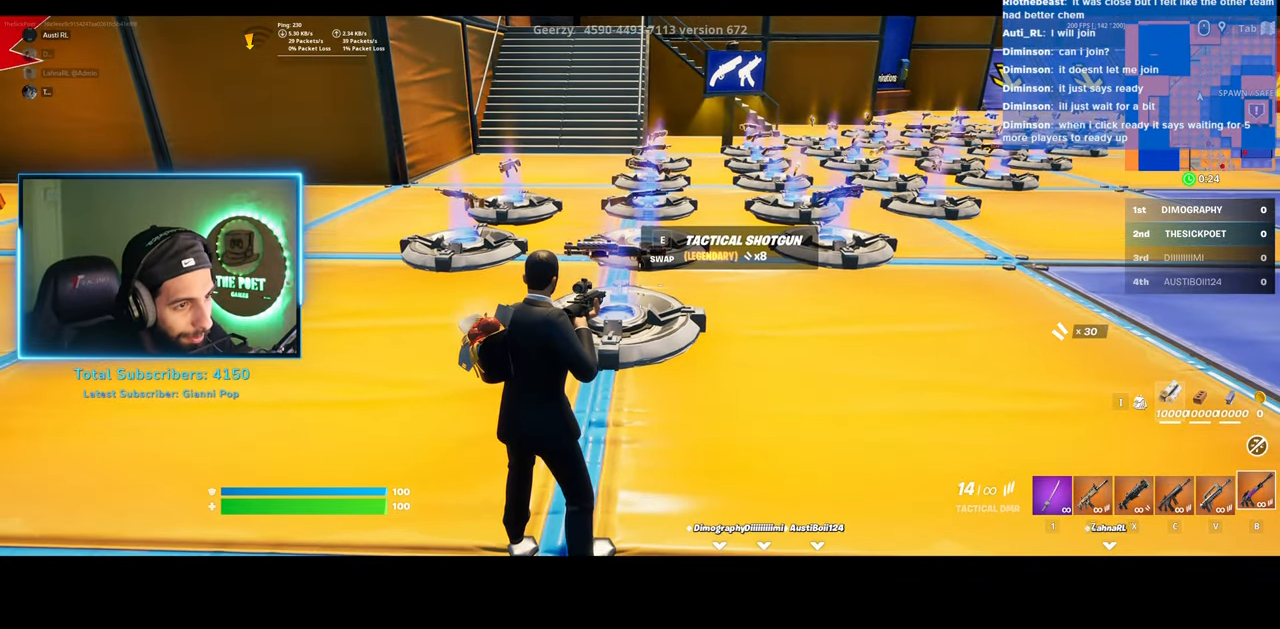
{"keys": ["w"], "mouse": [], "events": []}
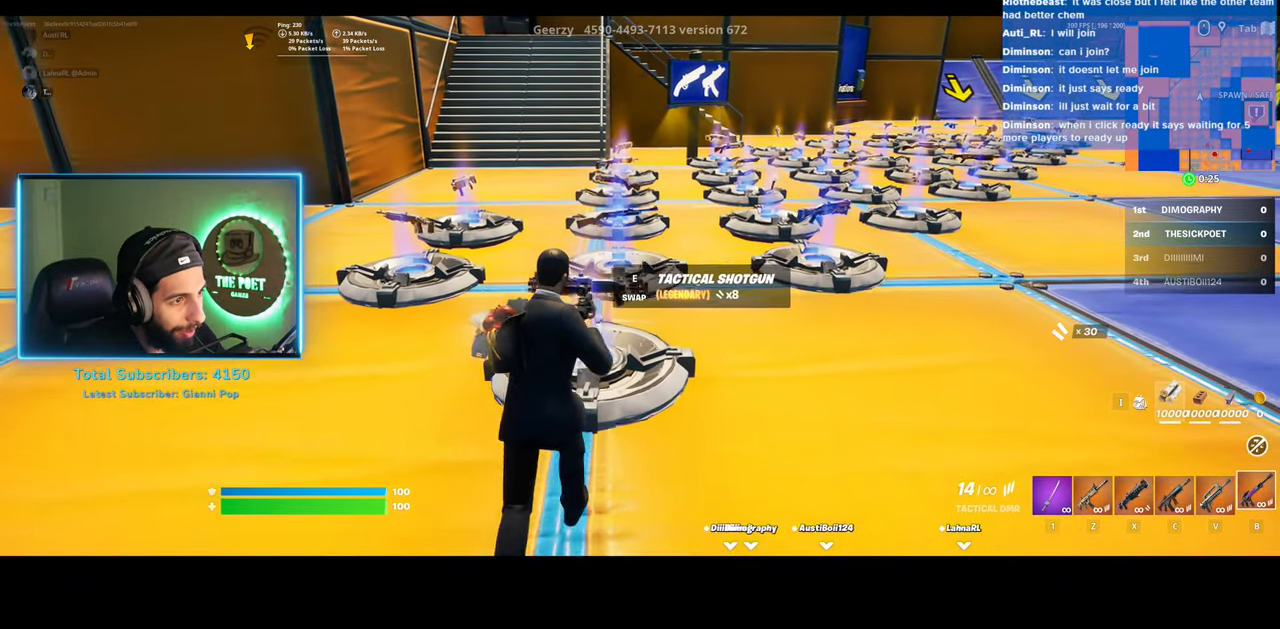
{"keys": ["w"], "mouse": [], "events": []}
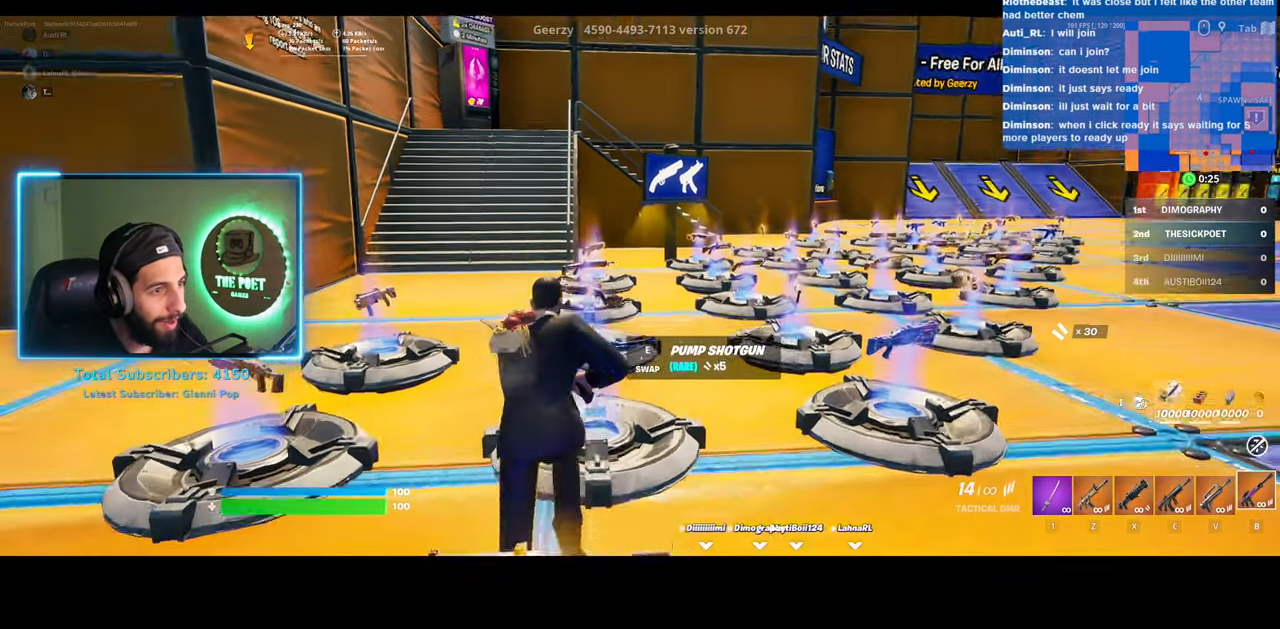
{"keys": ["w"], "mouse": [], "events": []}
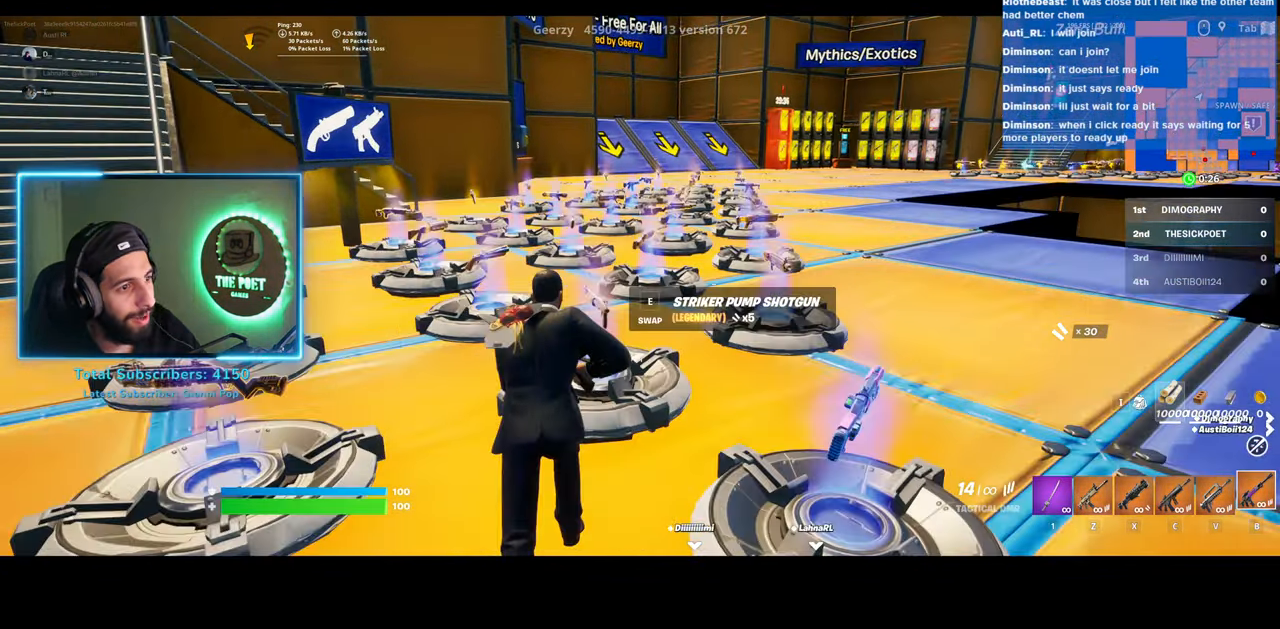
{"keys": ["w"], "mouse": [], "events": []}
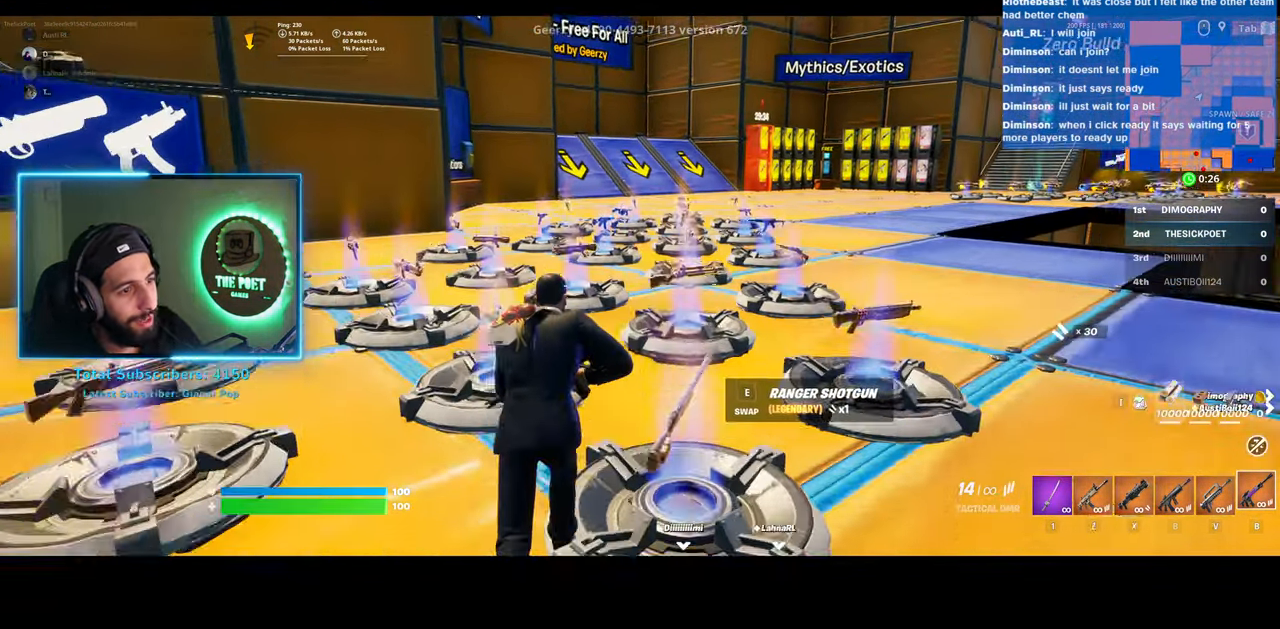
{"keys": ["w"], "mouse": [], "events": []}
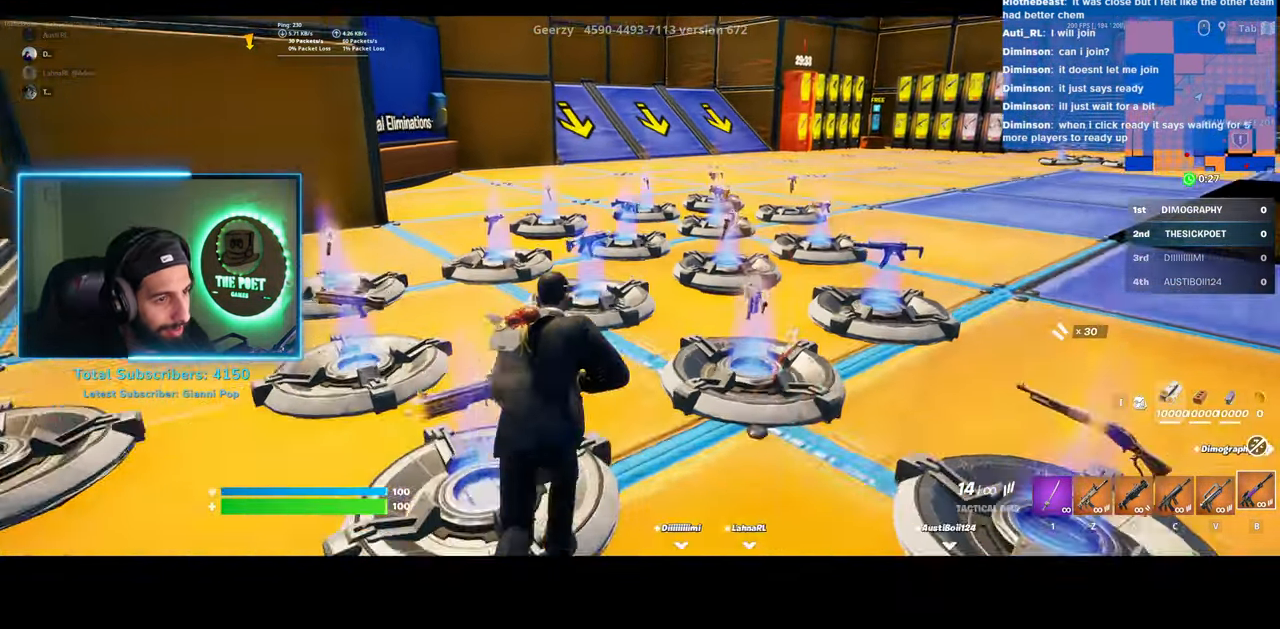
{"keys": ["w"], "mouse": [], "events": []}
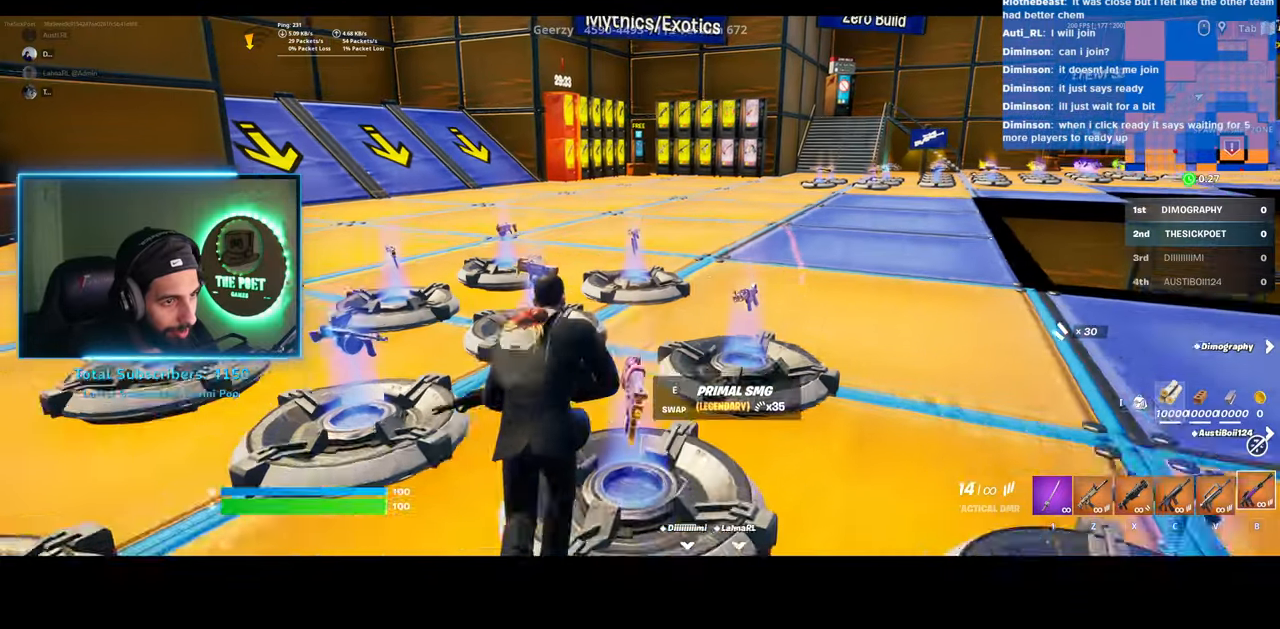
{"keys": ["w"], "mouse": [], "events": []}
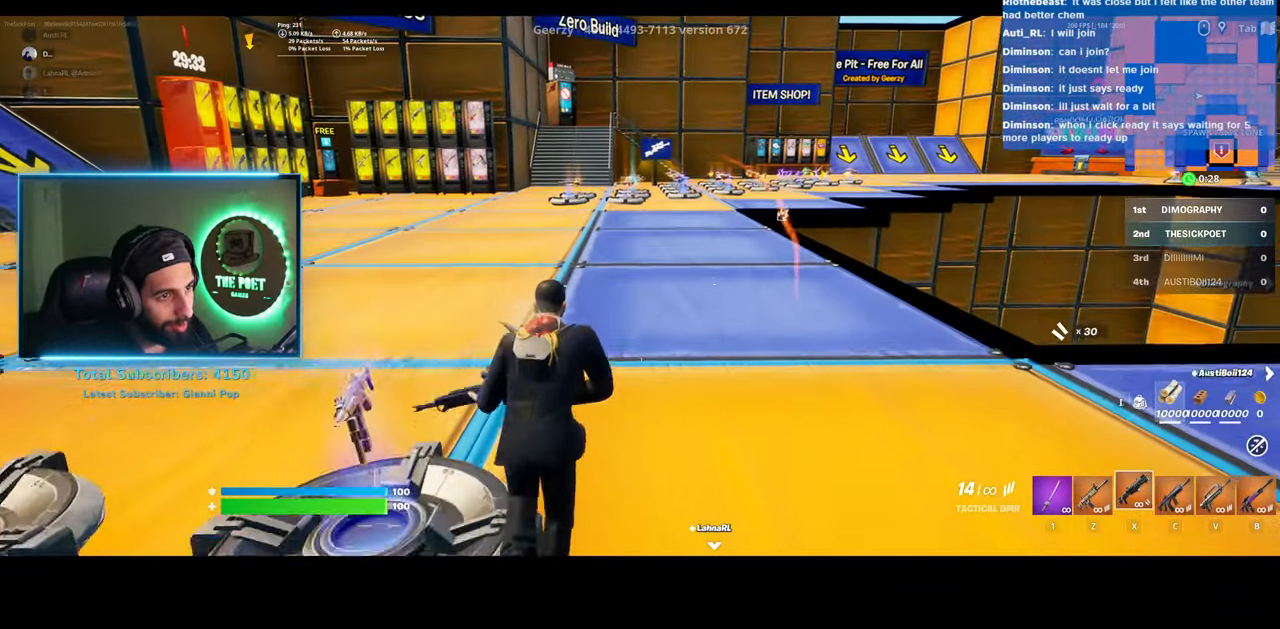
{"keys": ["w"], "mouse": [], "events": []}
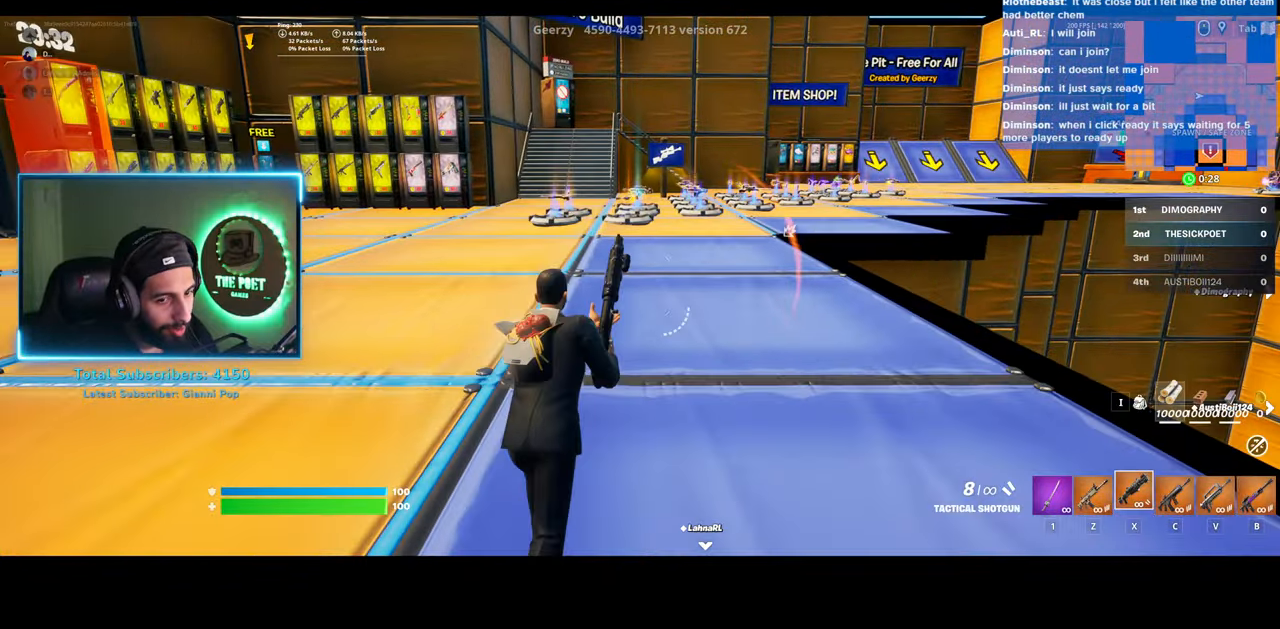
{"keys": ["w"], "mouse": [], "events": []}
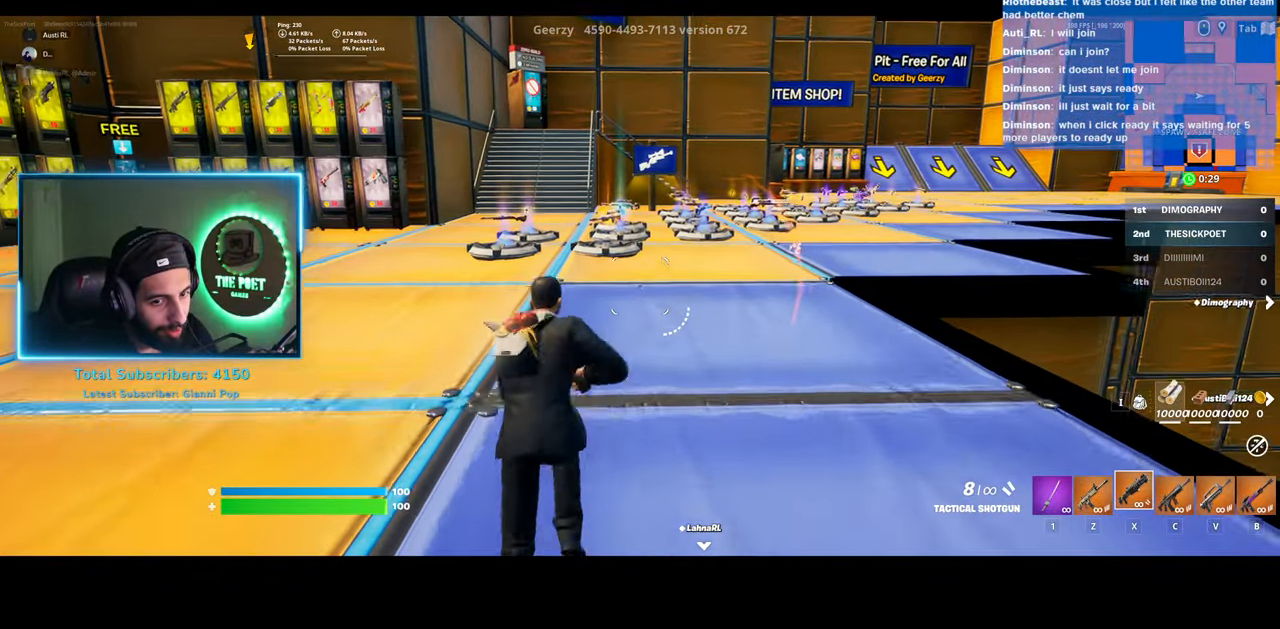
{"keys": [], "mouse": [], "events": [[250, "w", "up"]]}
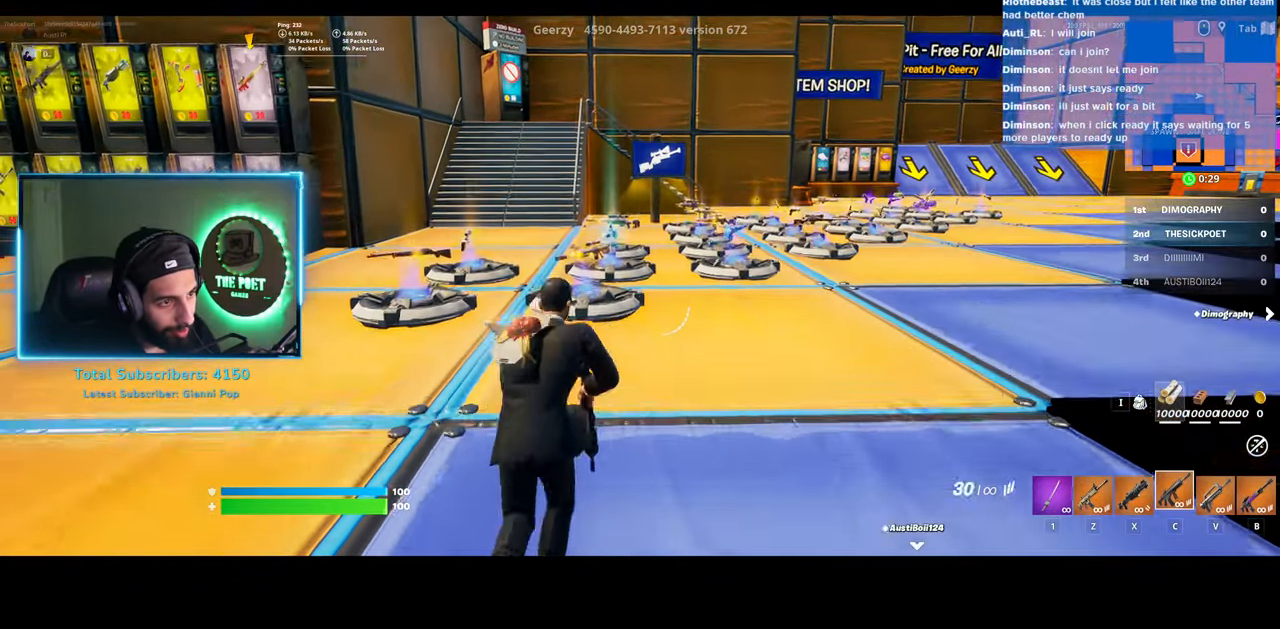
{"keys": ["w"], "mouse": [], "events": [[133, "w", "down"]]}
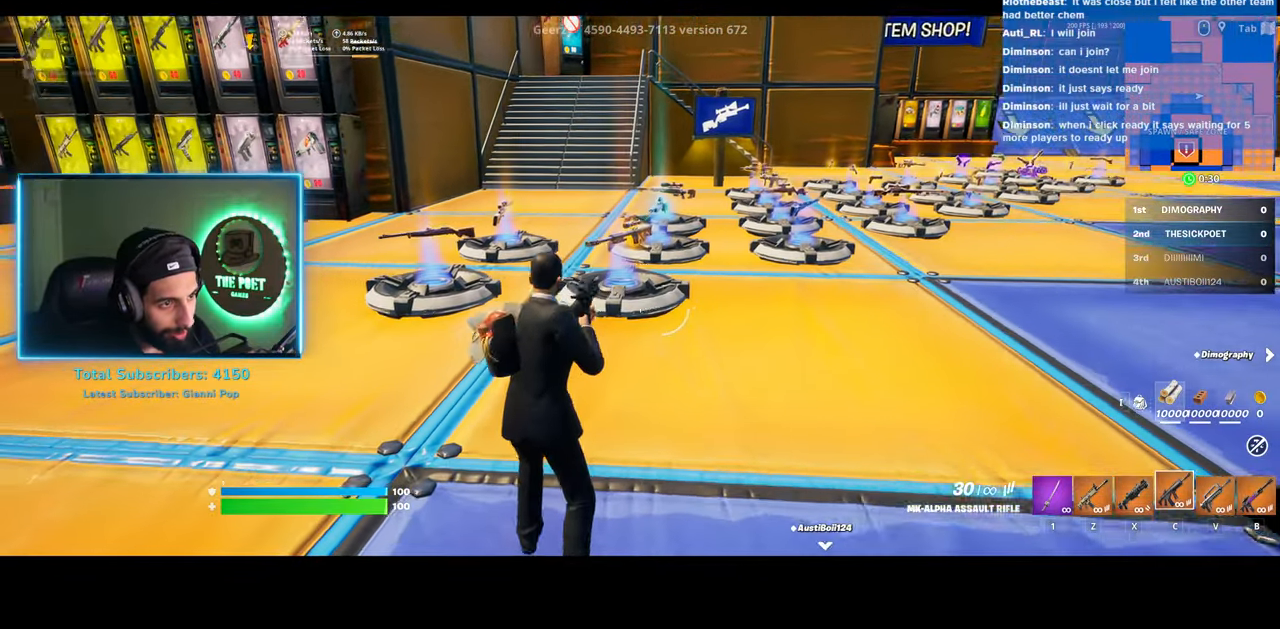
{"keys": ["e"], "mouse": [], "events": [[383, "w", "up"], [433, "e", "down"]]}
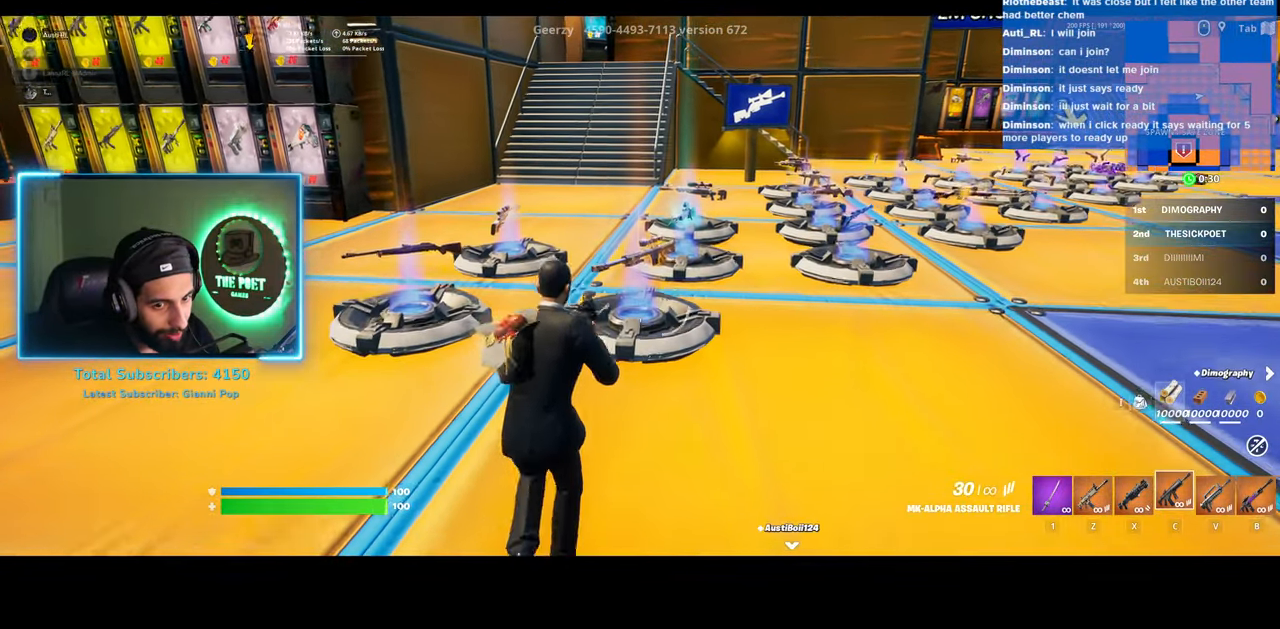
{"keys": [], "mouse": [], "events": [[83, "e", "up"]]}